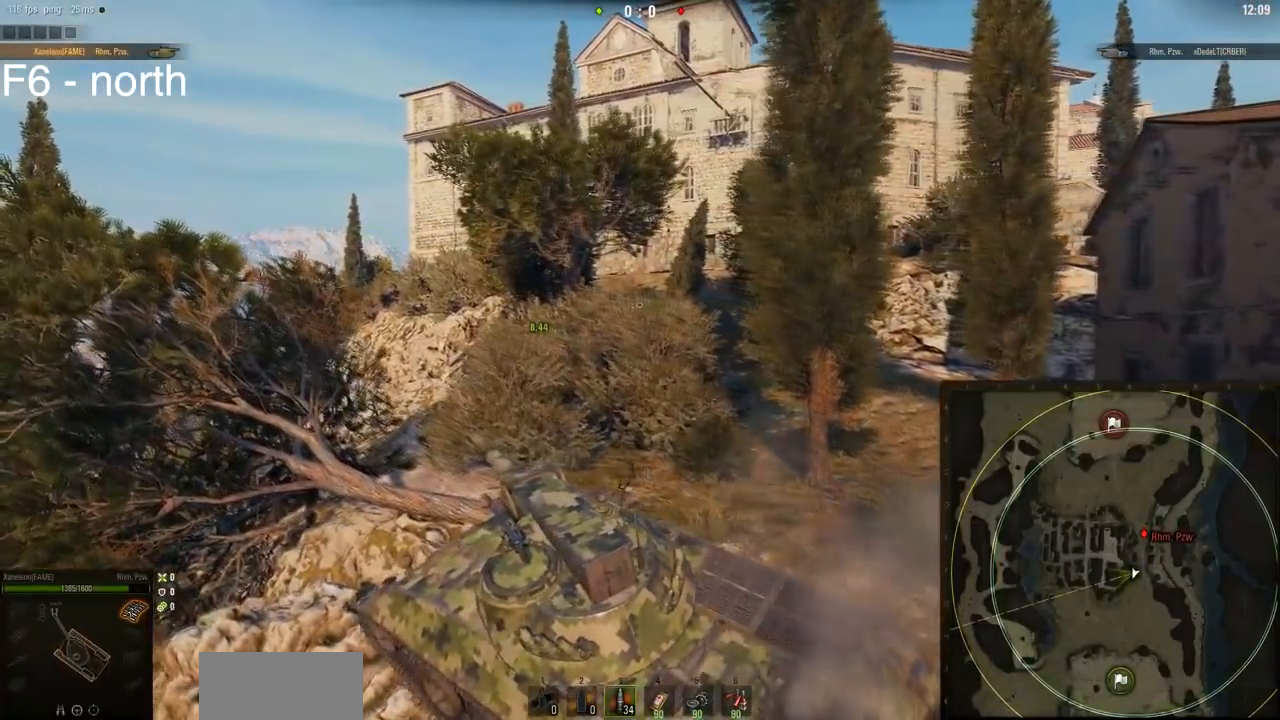
Gameplay with keyboard and mouse; each line is a JSON object with the keys and mouse buttons held at the frame after it. "events" lists presses ("down") and releases ("up") of "a", "d", "s", "w", "mouse_left" and "mouse_right" between this image and that frame as [ms after this image, input, new state], when the widget could be followed in between. "mouse_left", "mouse_right" = the "left", "right" buttons of the "mouse" list. No other keys are recorded. Mouse movement is not recorded. Not read: mouse_wheel.
{"keys": ["d", "w"], "mouse": ["right"], "events": []}
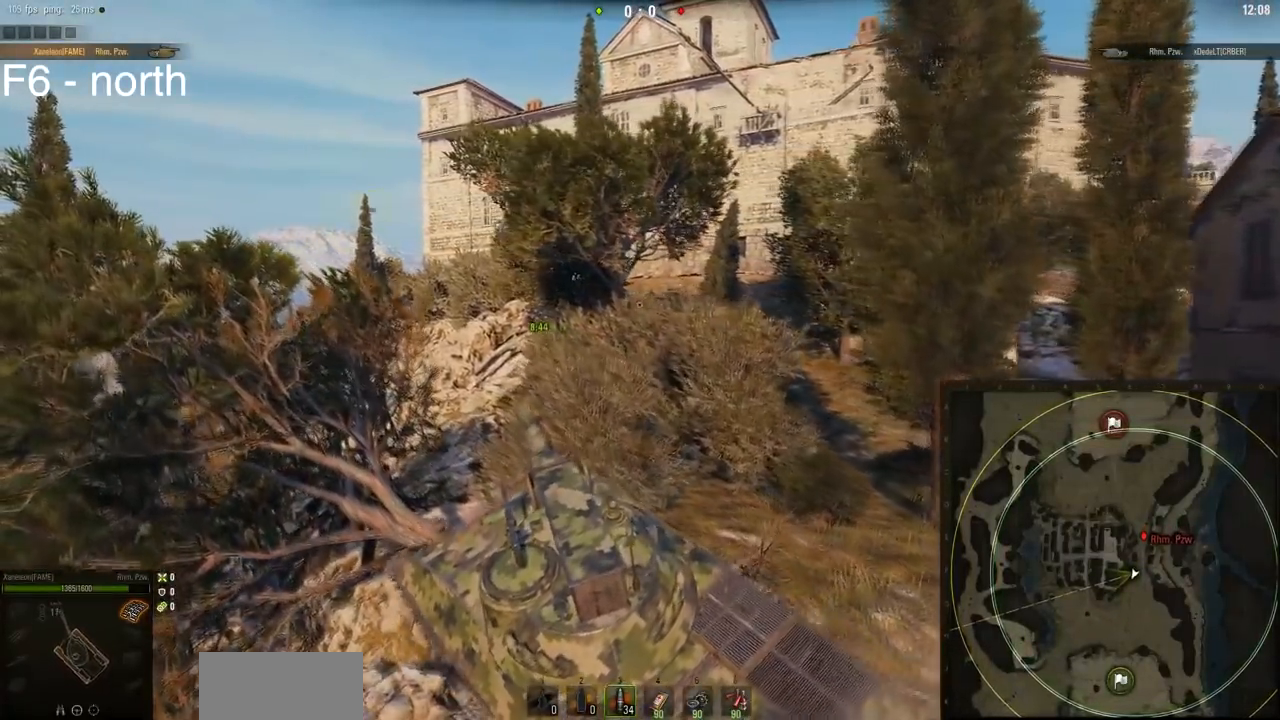
{"keys": ["d", "w"], "mouse": ["right"], "events": []}
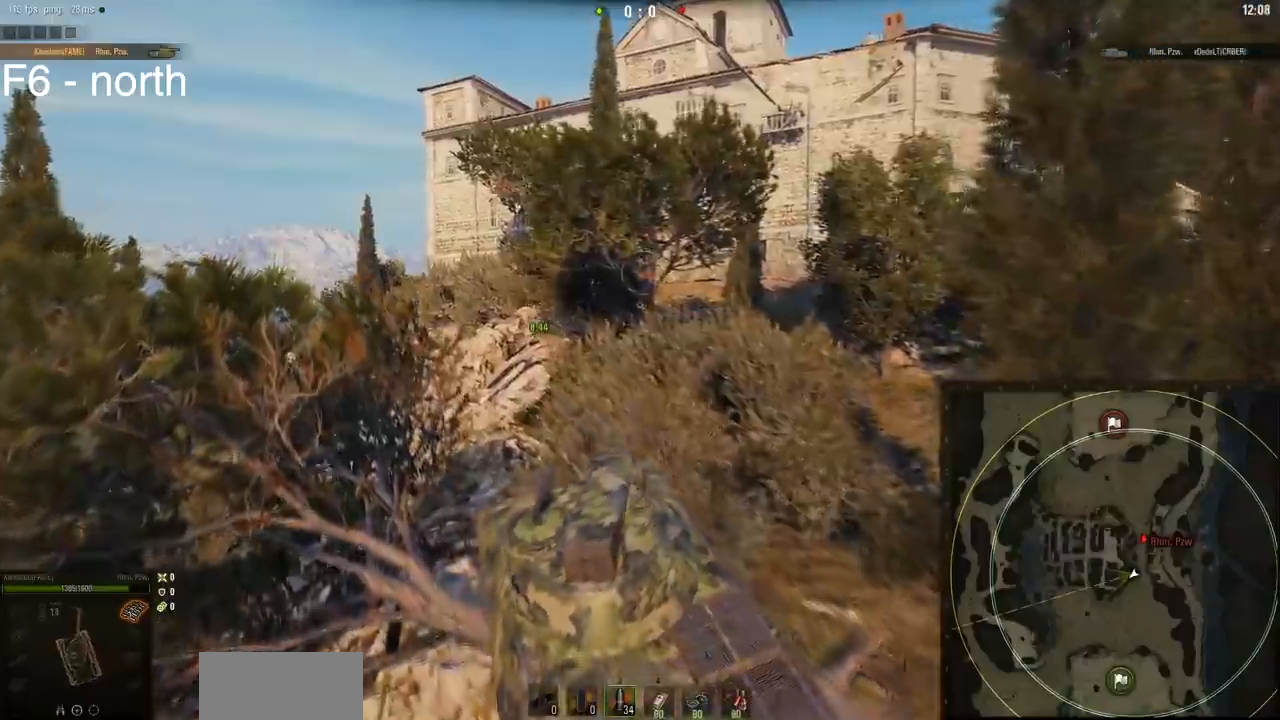
{"keys": ["d", "w"], "mouse": ["right"], "events": []}
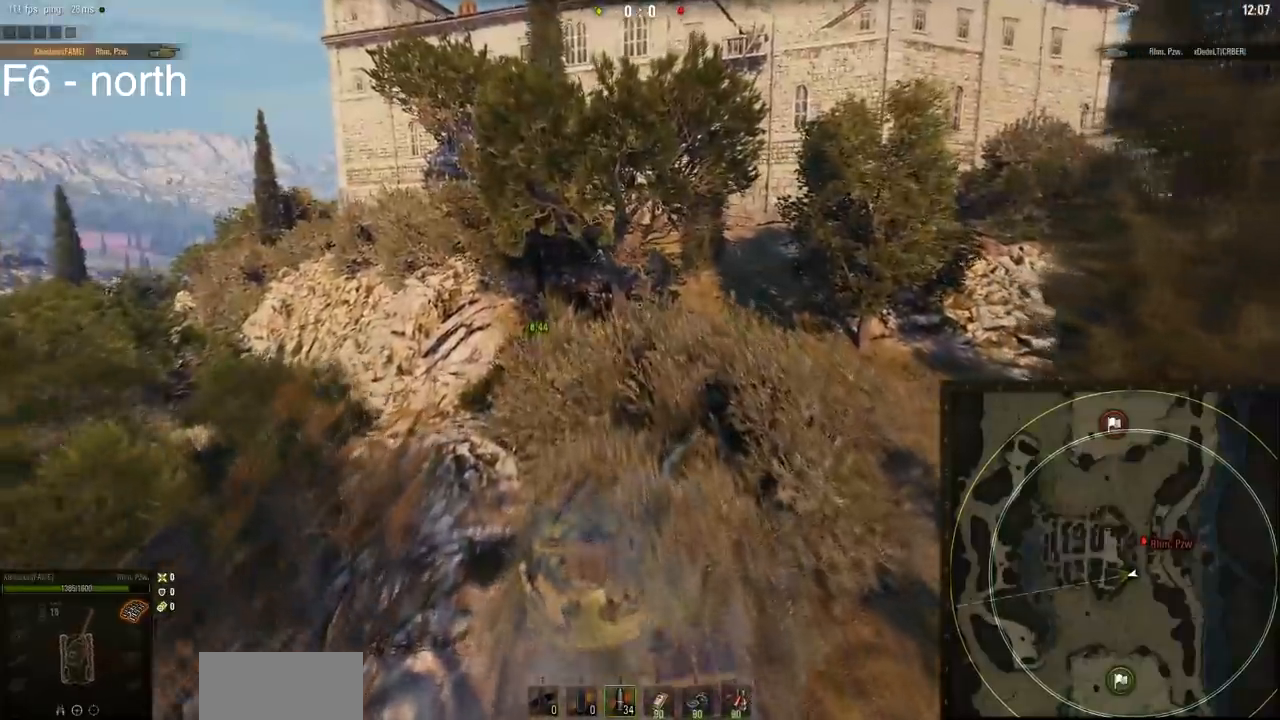
{"keys": ["a", "w"], "mouse": ["right"], "events": [[300, "a", "down"], [300, "d", "up"]]}
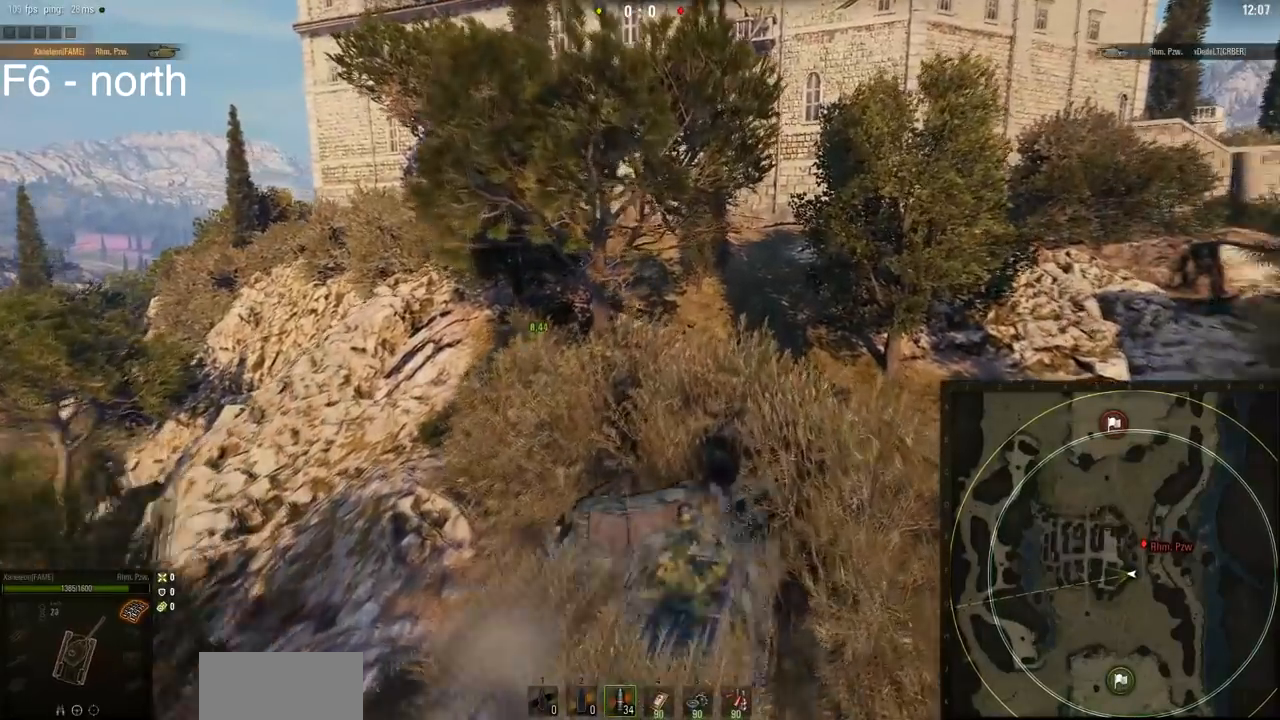
{"keys": ["a", "w"], "mouse": ["right"], "events": []}
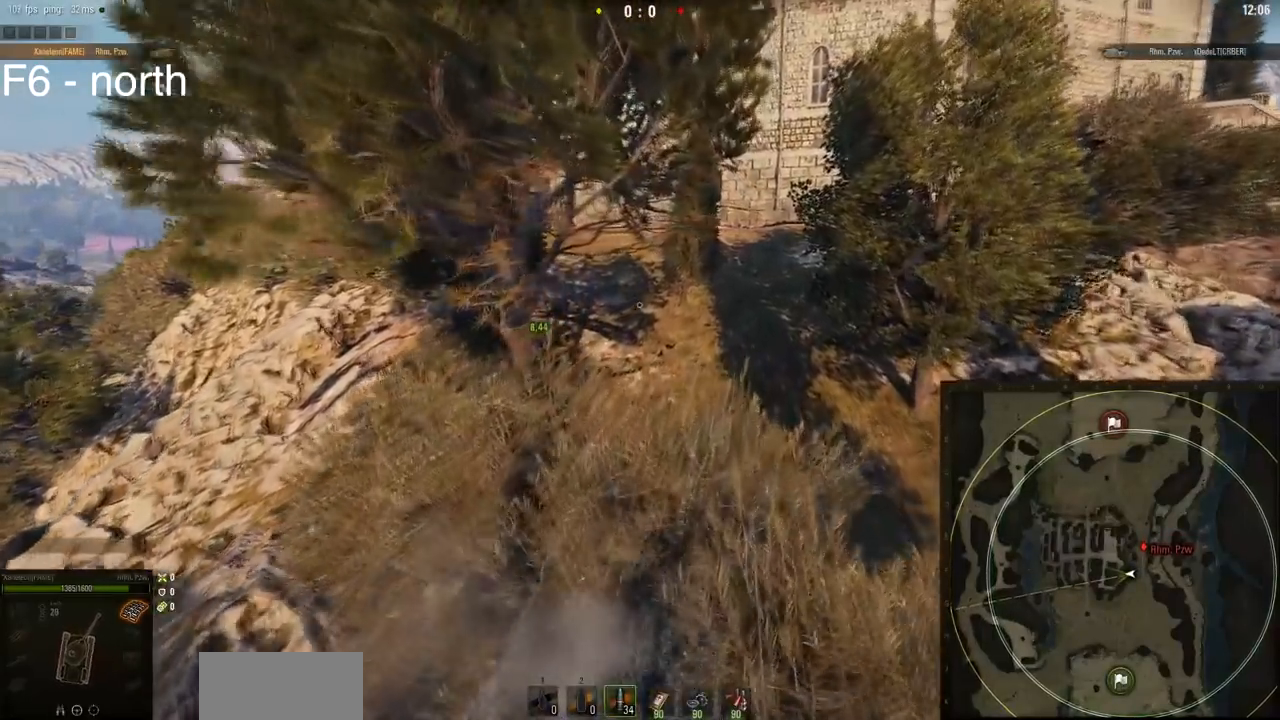
{"keys": ["a", "w"], "mouse": ["right"], "events": []}
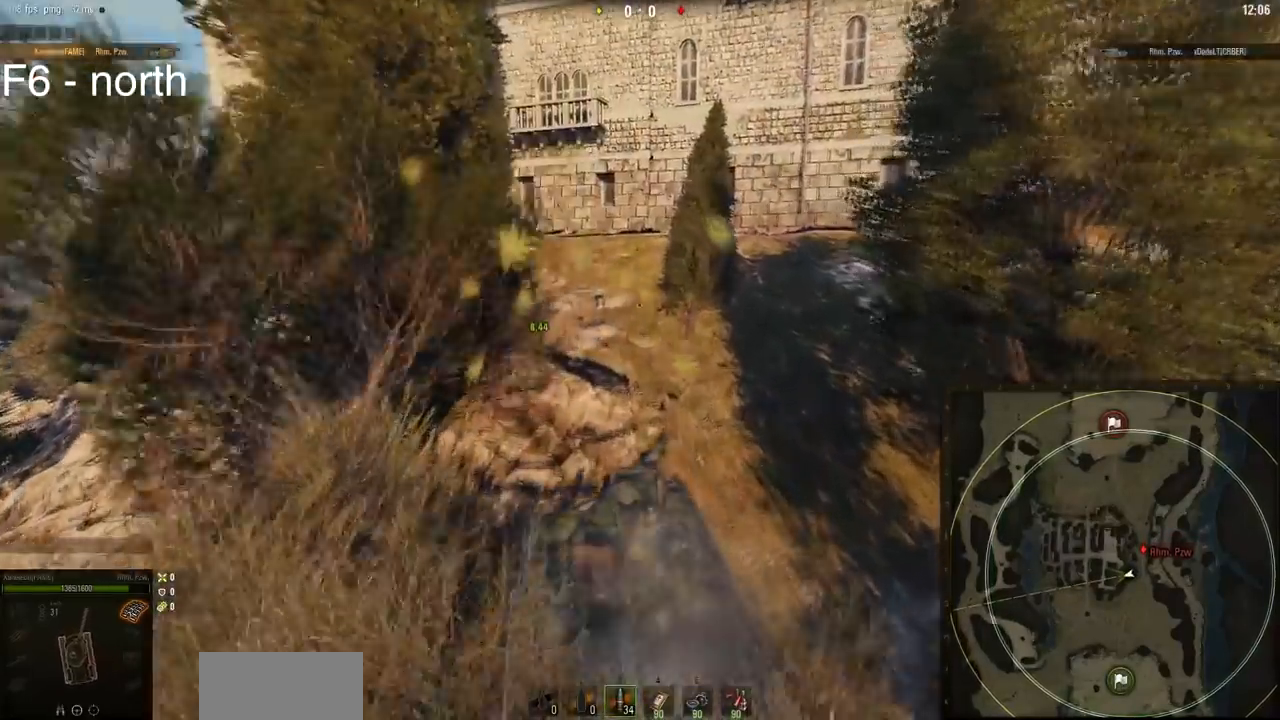
{"keys": ["w"], "mouse": ["right"], "events": [[50, "a", "up"]]}
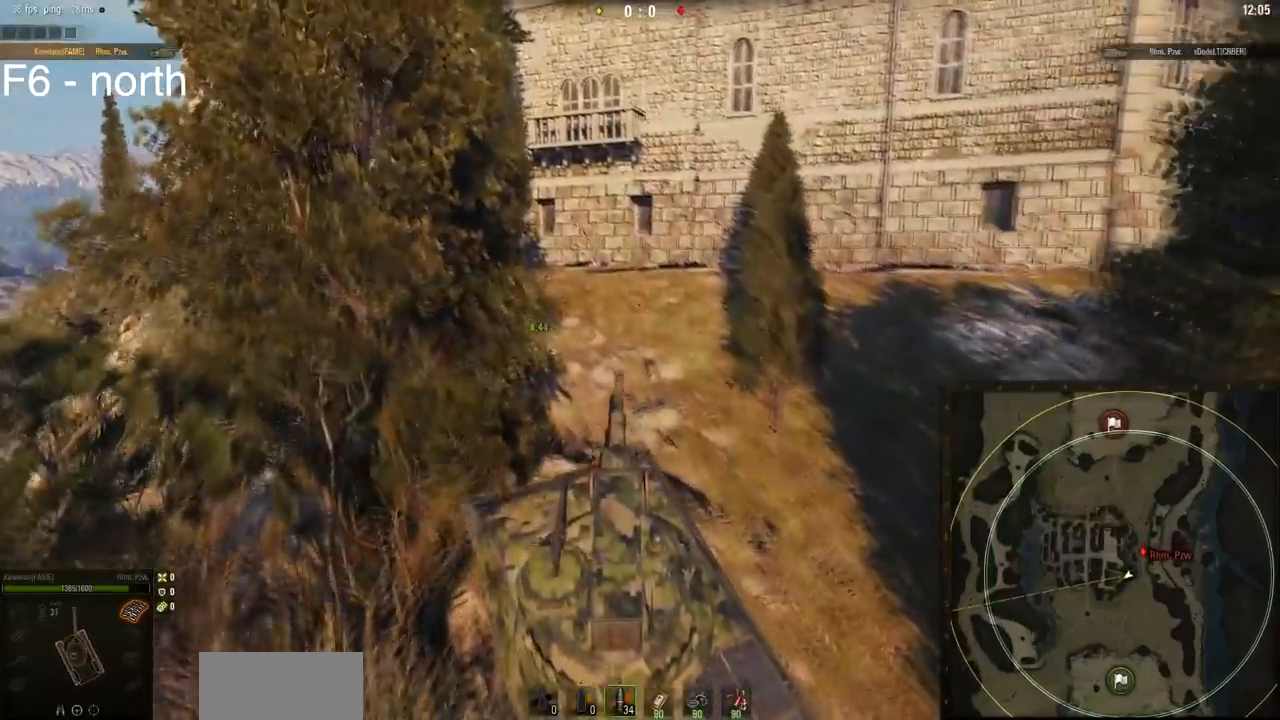
{"keys": ["w"], "mouse": ["right"], "events": []}
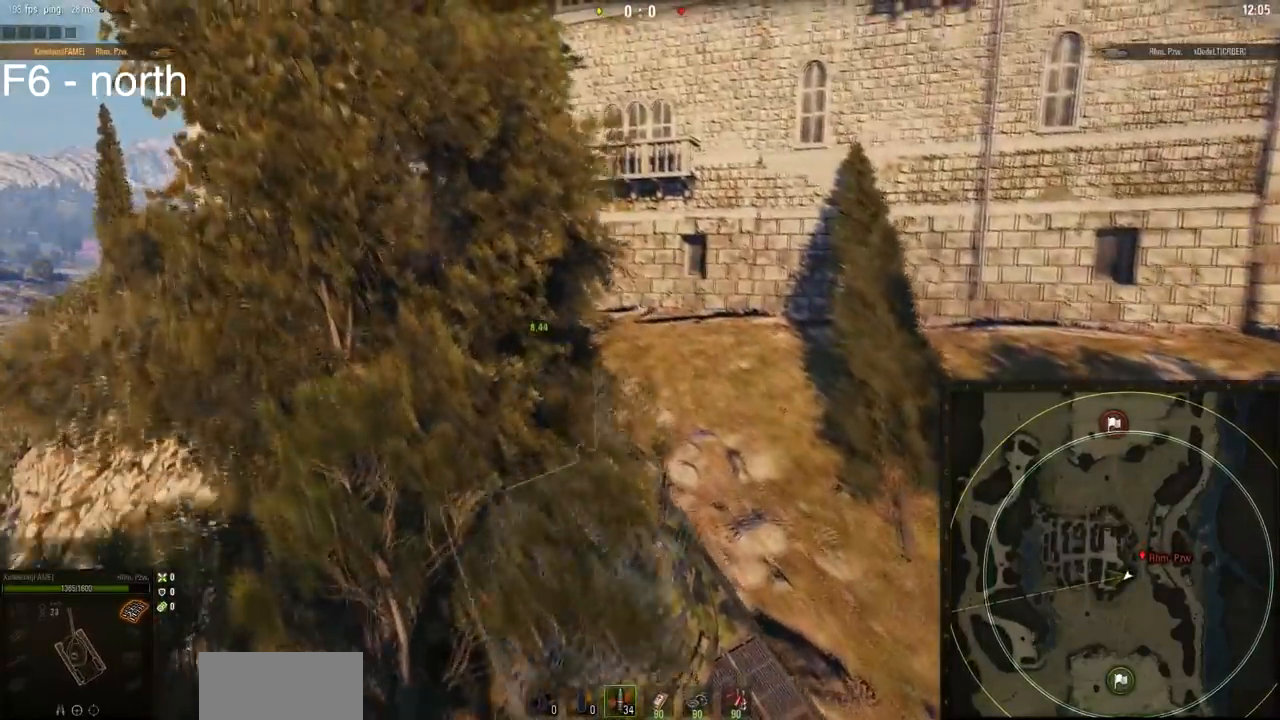
{"keys": ["d", "w"], "mouse": ["right"], "events": [[66, "d", "down"]]}
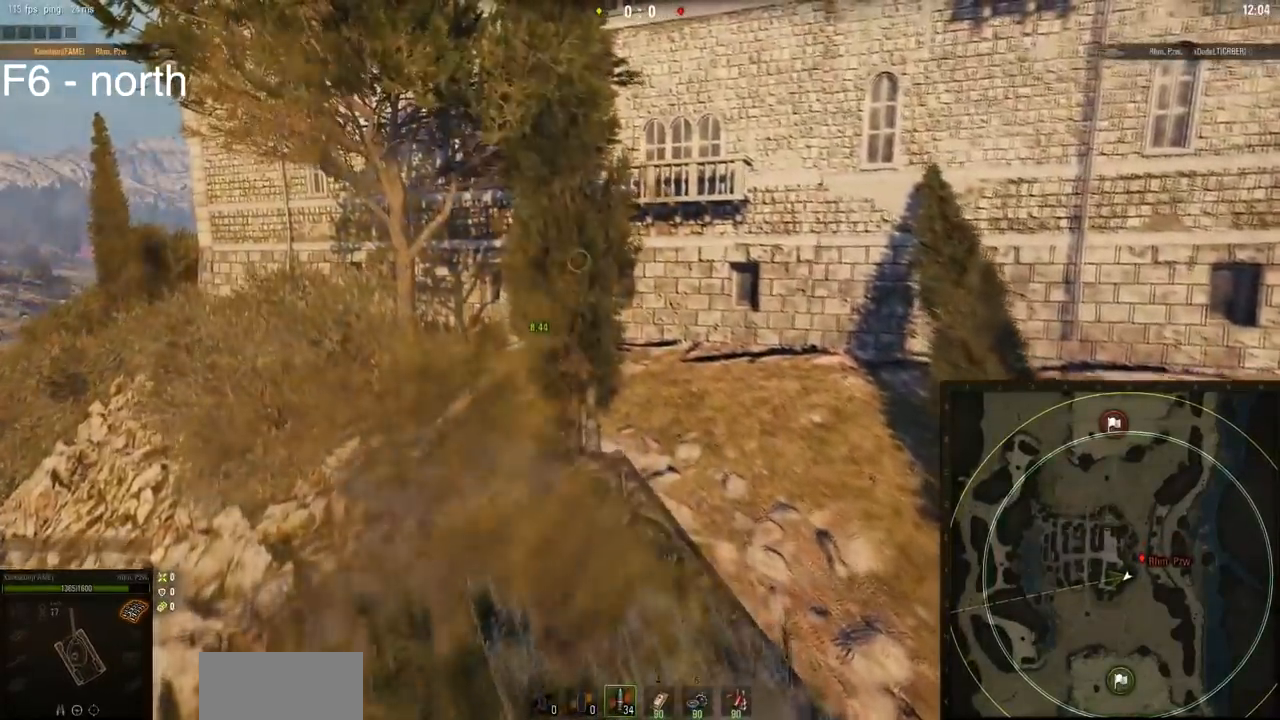
{"keys": ["d", "w"], "mouse": ["right"], "events": []}
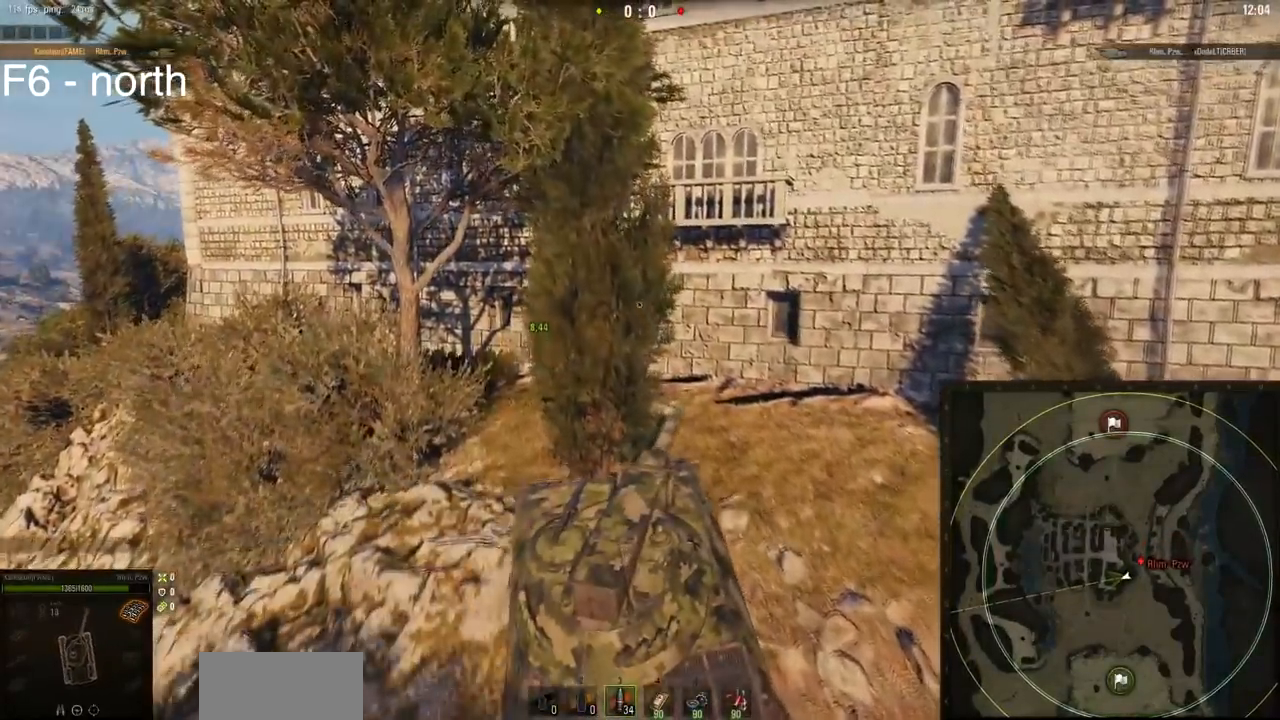
{"keys": ["d", "w"], "mouse": ["right"], "events": []}
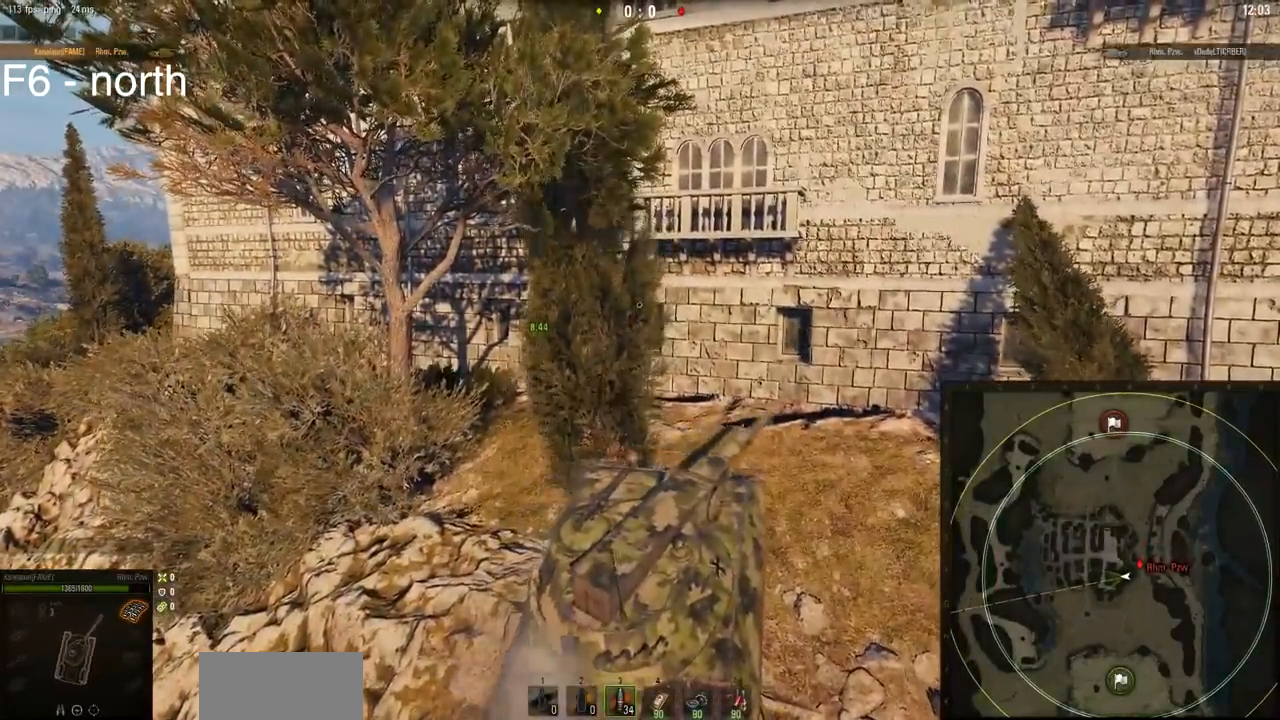
{"keys": ["d", "w"], "mouse": ["right"], "events": []}
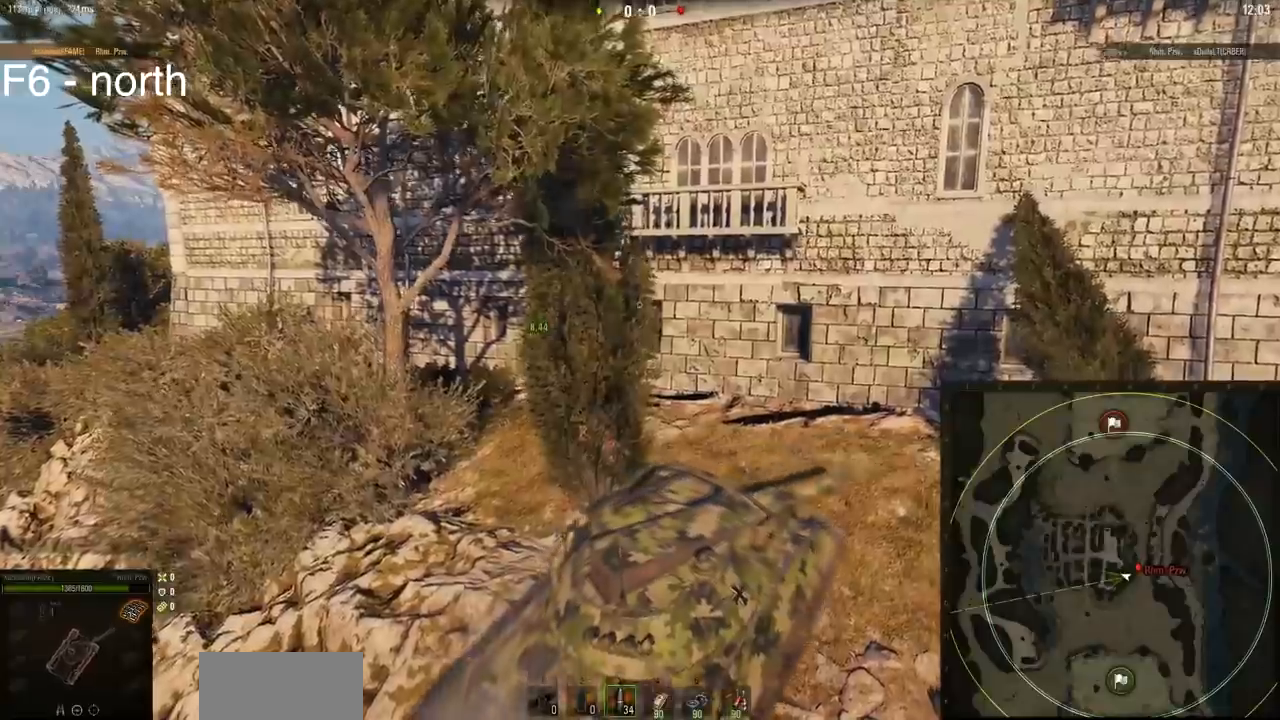
{"keys": ["d", "w"], "mouse": ["right"], "events": []}
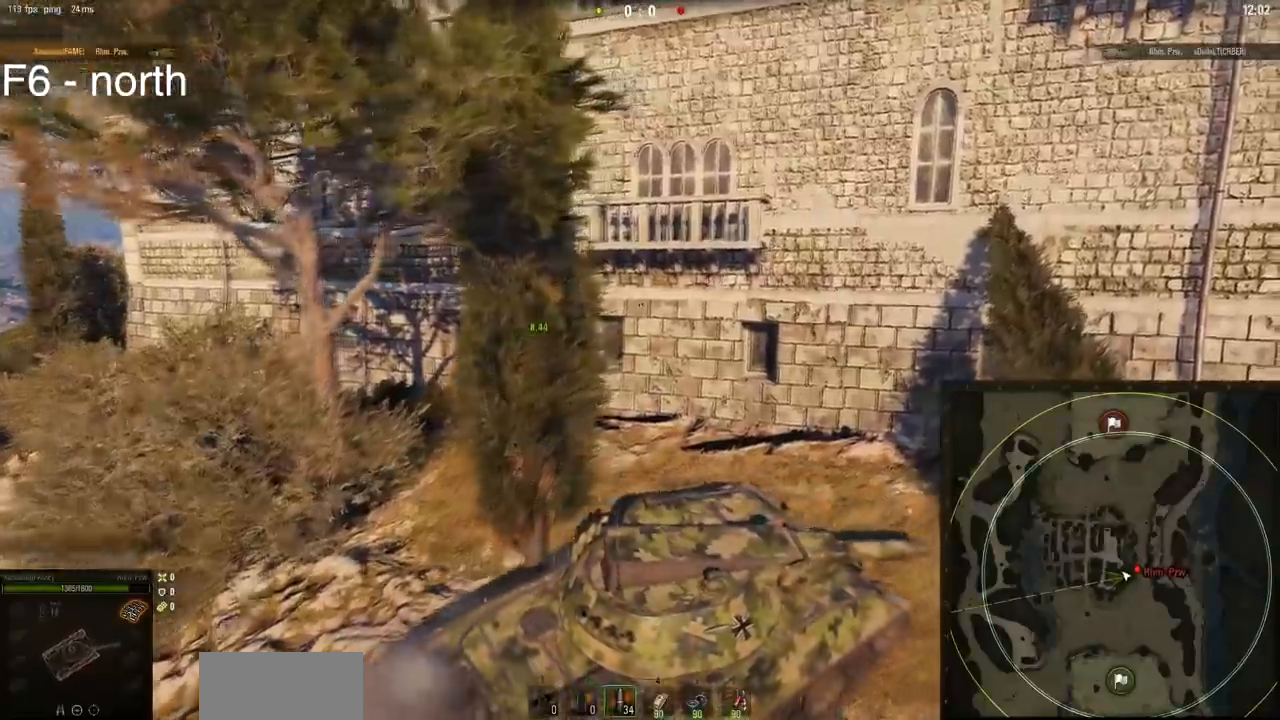
{"keys": ["a", "s"], "mouse": ["right"], "events": [[317, "w", "up"], [451, "s", "down"], [484, "a", "down"], [484, "d", "up"]]}
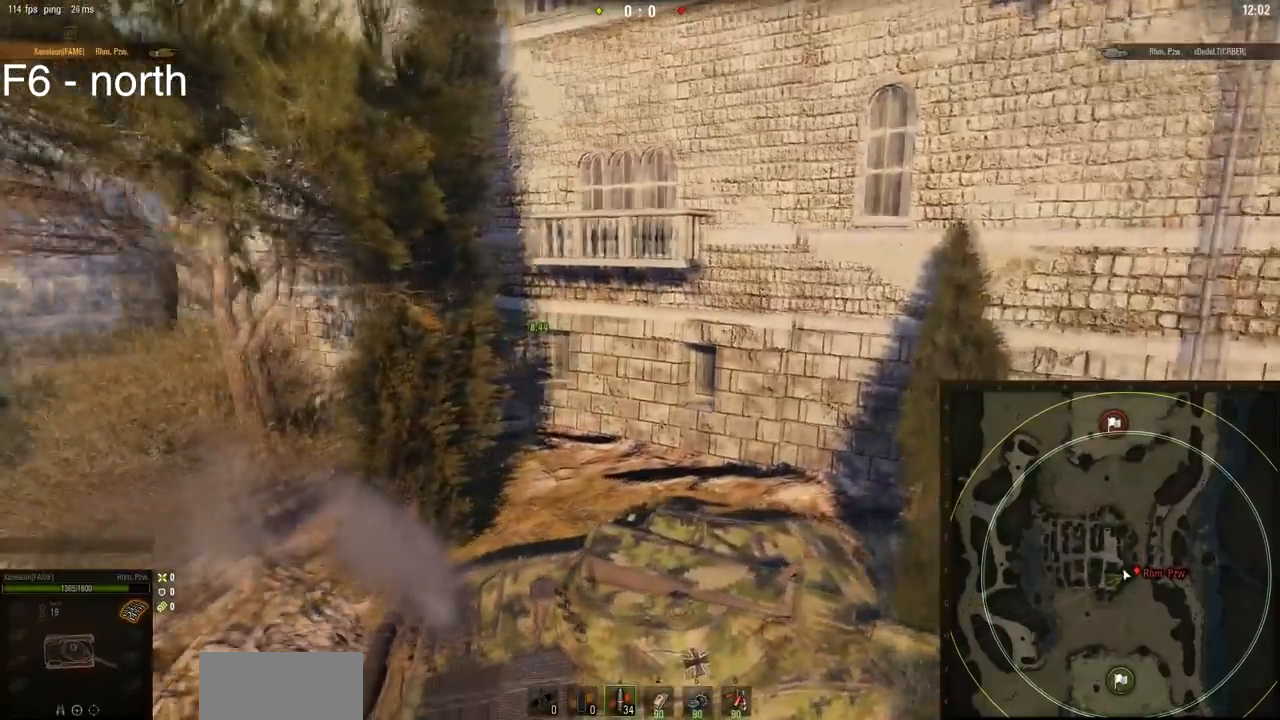
{"keys": ["a", "s"], "mouse": [], "events": [[300, "mouse_right", "up"]]}
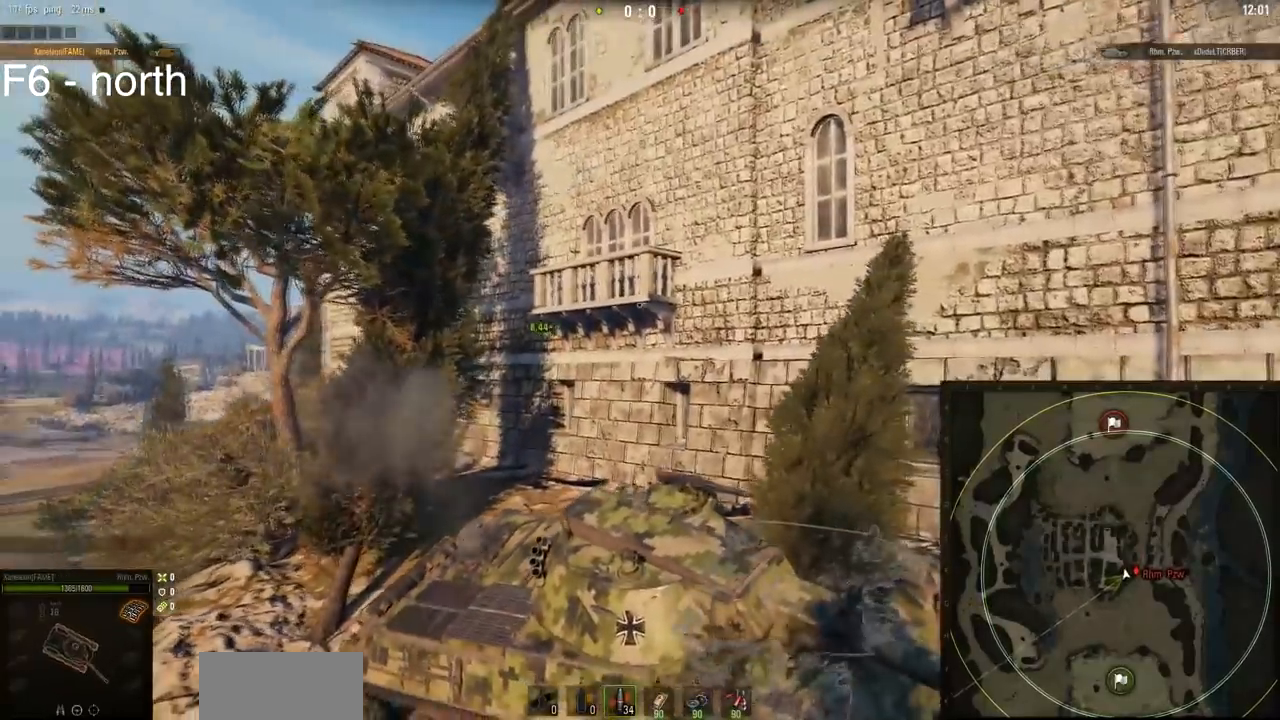
{"keys": ["a", "s"], "mouse": ["right"], "events": [[234, "mouse_right", "down"]]}
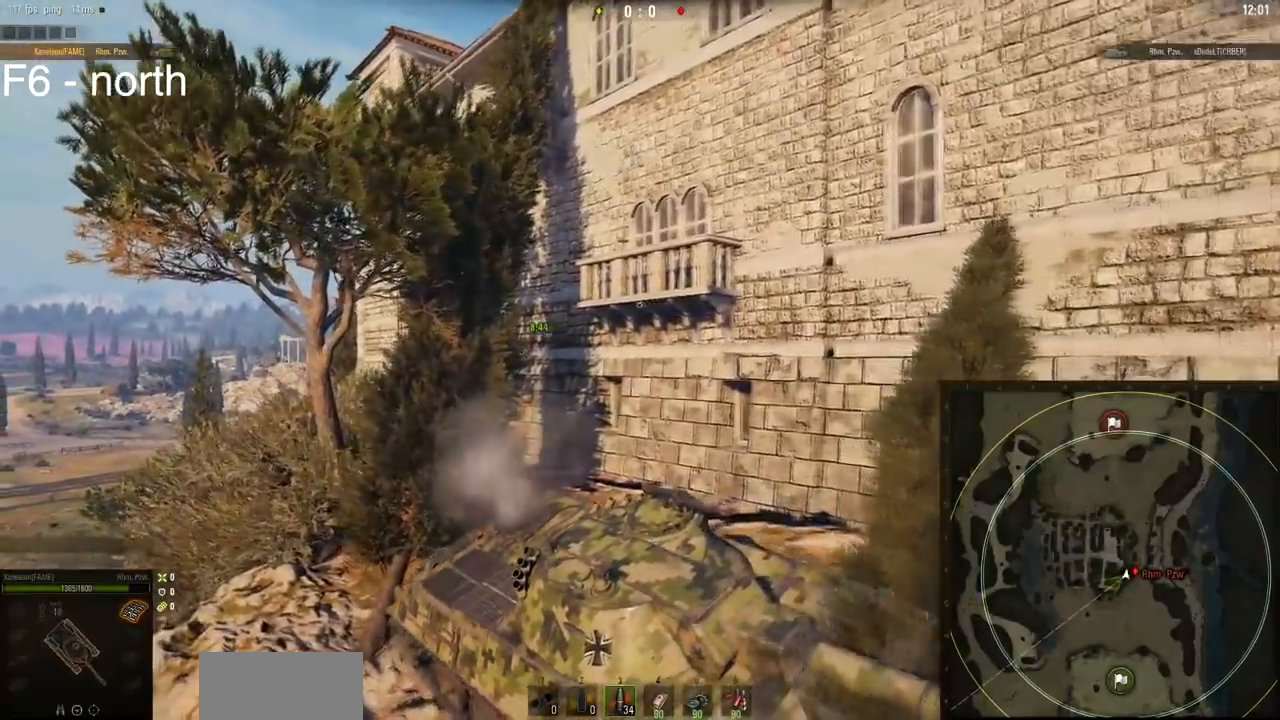
{"keys": ["s"], "mouse": ["right"], "events": [[66, "a", "up"]]}
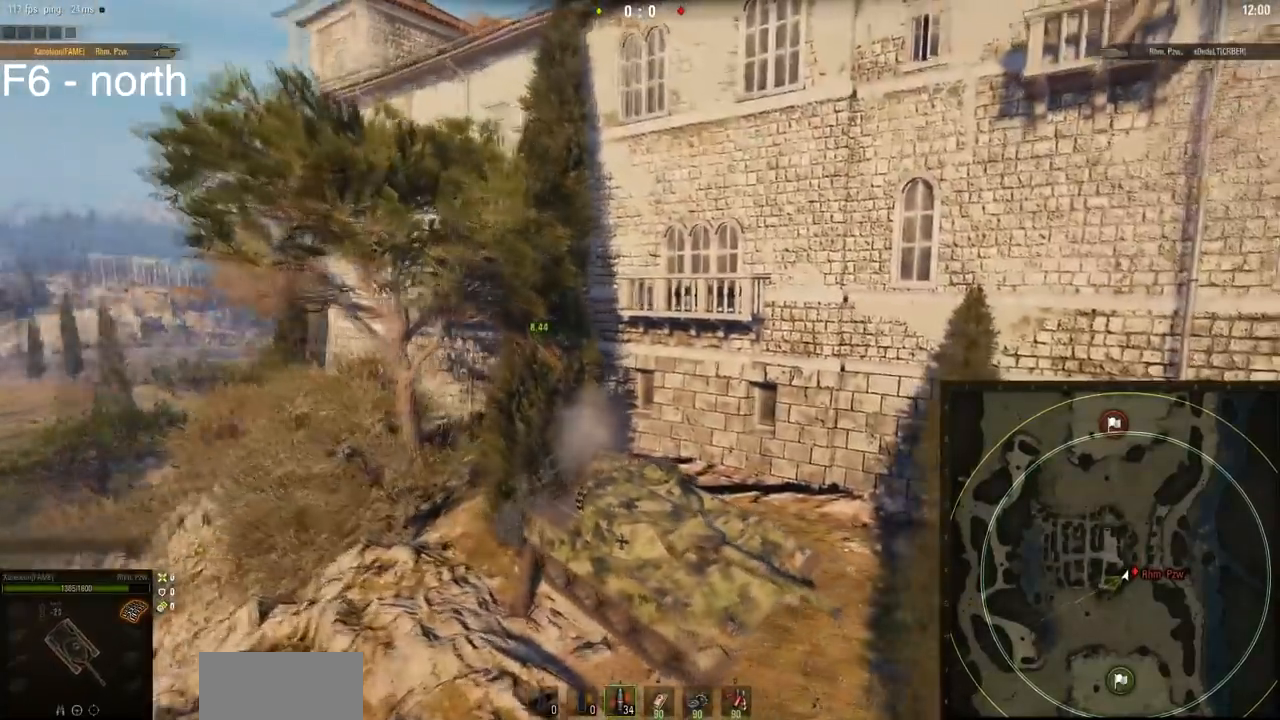
{"keys": ["s"], "mouse": ["right"], "events": [[150, "d", "down"], [250, "d", "up"]]}
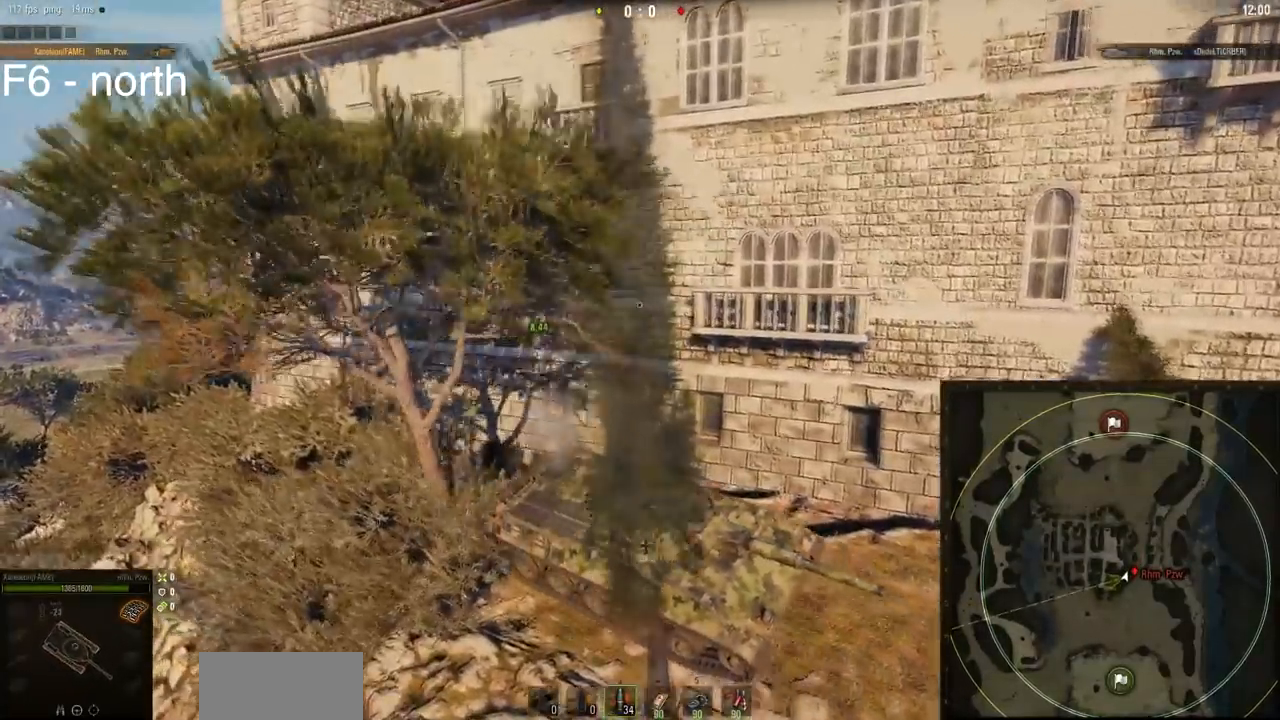
{"keys": ["w"], "mouse": ["right"], "events": [[66, "s", "up"], [216, "w", "down"]]}
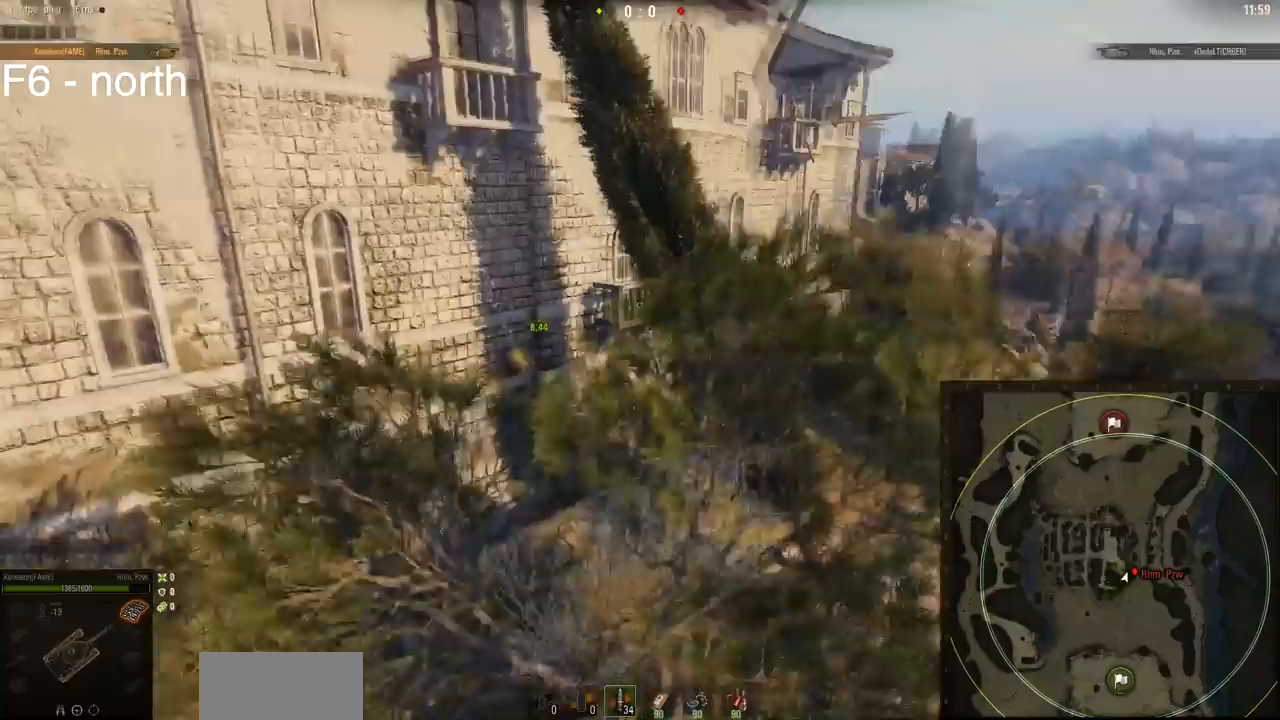
{"keys": ["w"], "mouse": ["right"], "events": []}
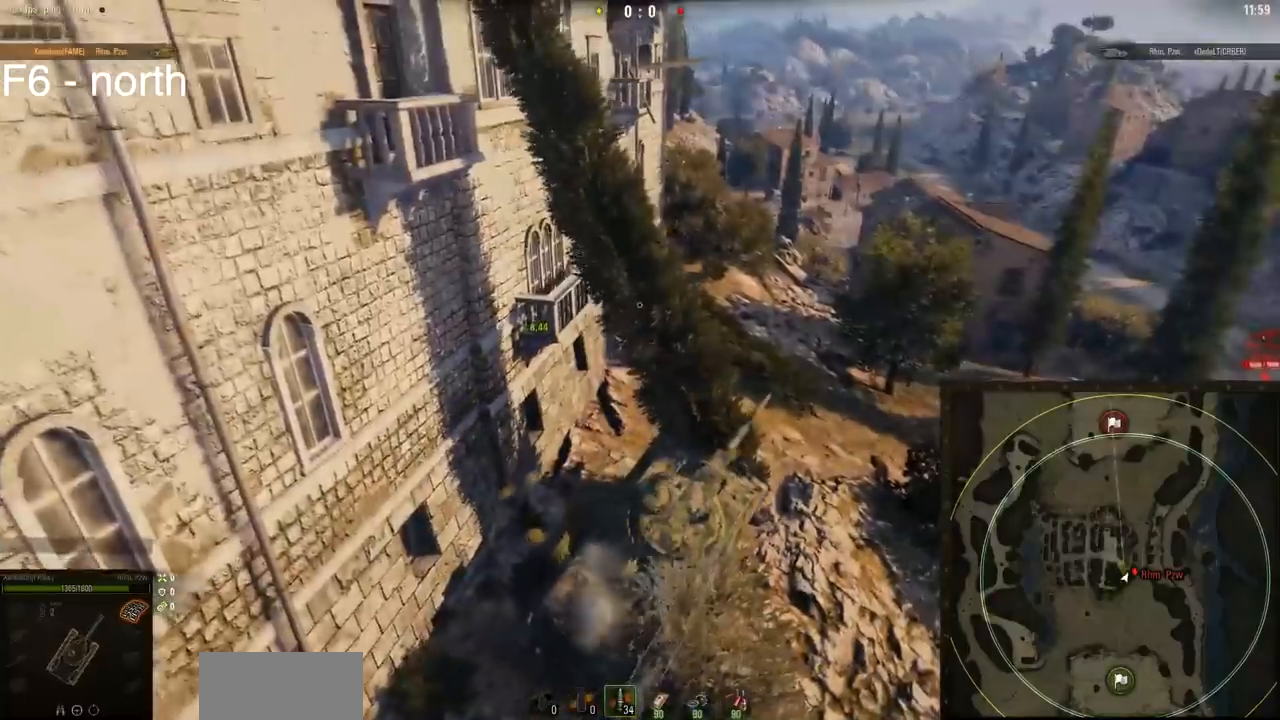
{"keys": ["a", "w"], "mouse": ["right"], "events": [[100, "a", "down"]]}
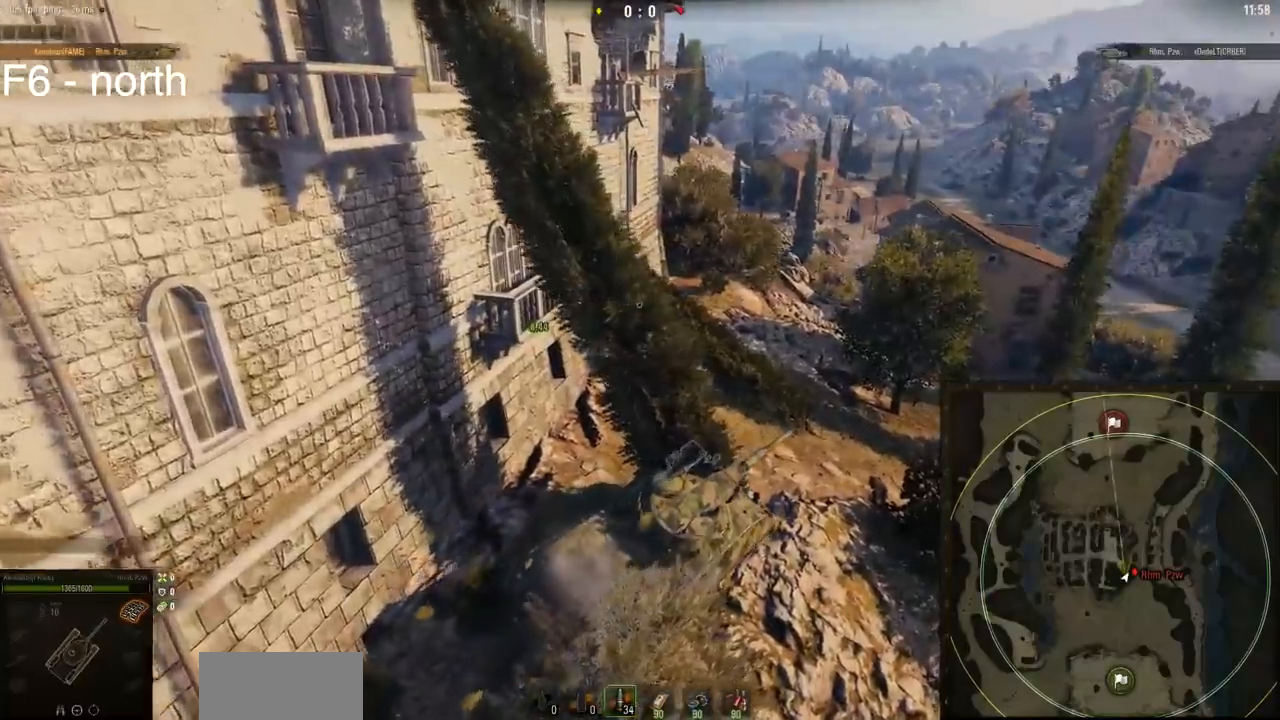
{"keys": ["a", "w"], "mouse": ["right"], "events": []}
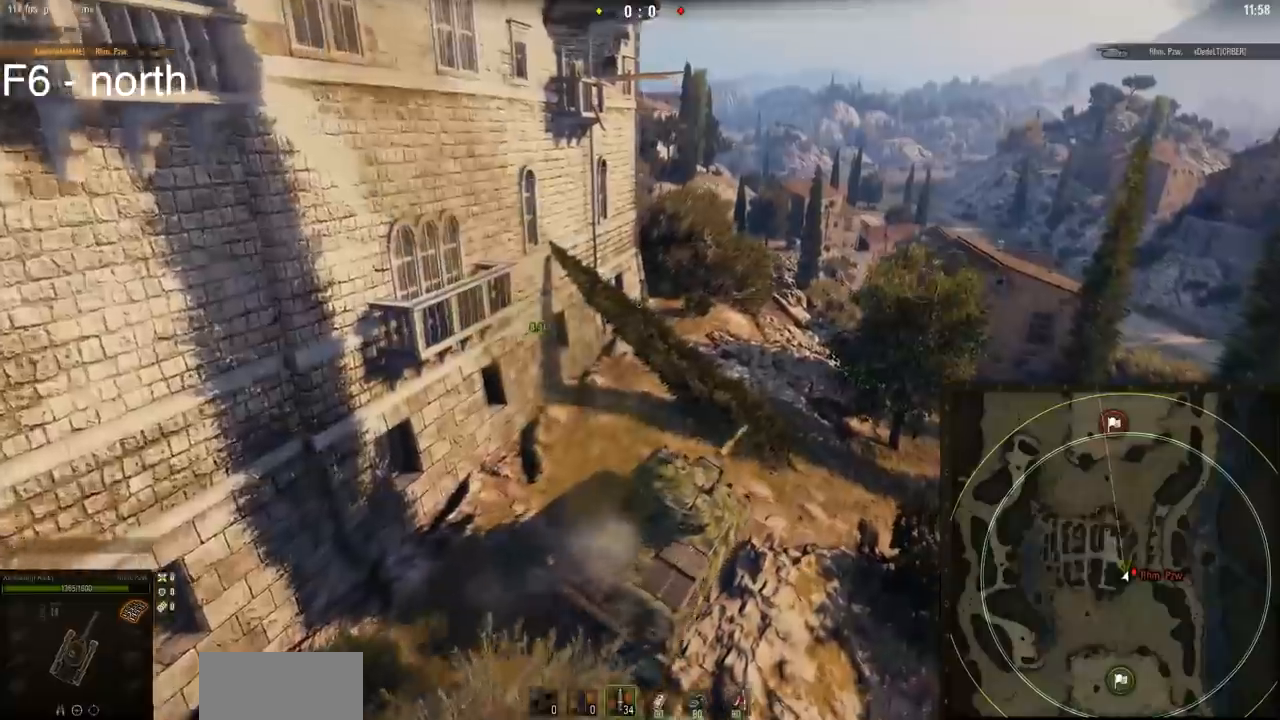
{"keys": ["w"], "mouse": ["right"], "events": [[383, "a", "up"]]}
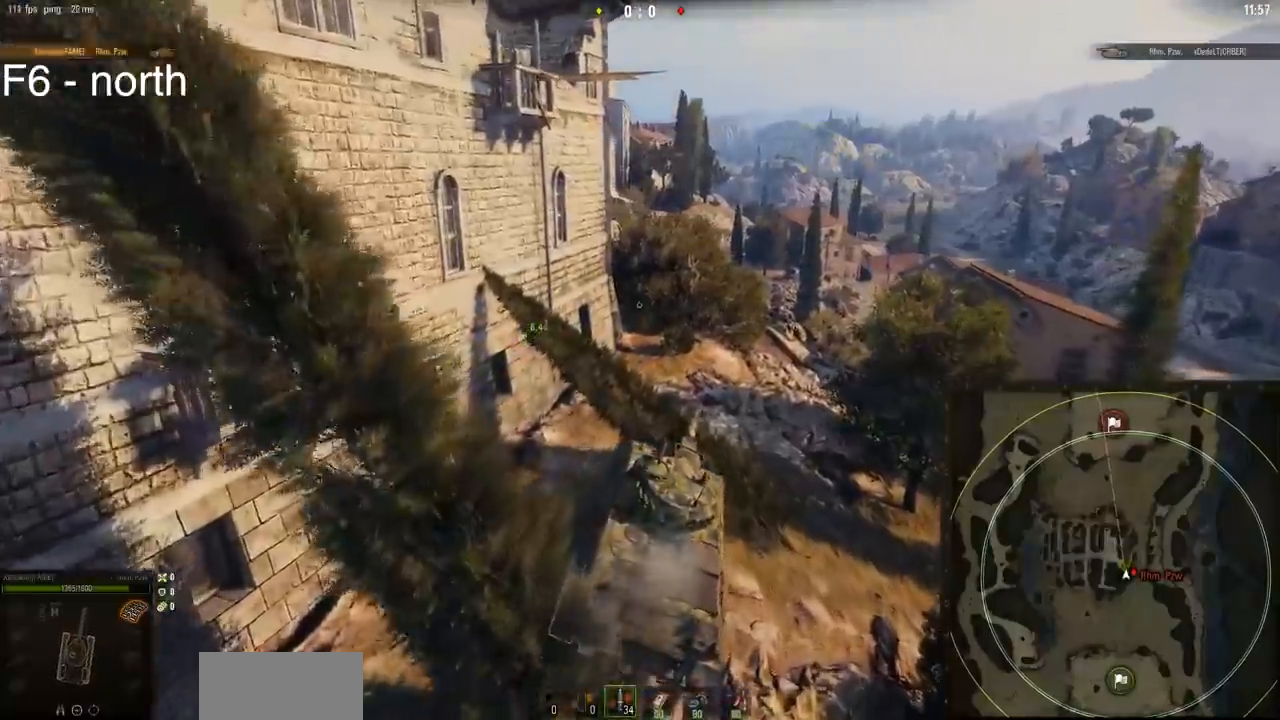
{"keys": ["w"], "mouse": ["right"], "events": []}
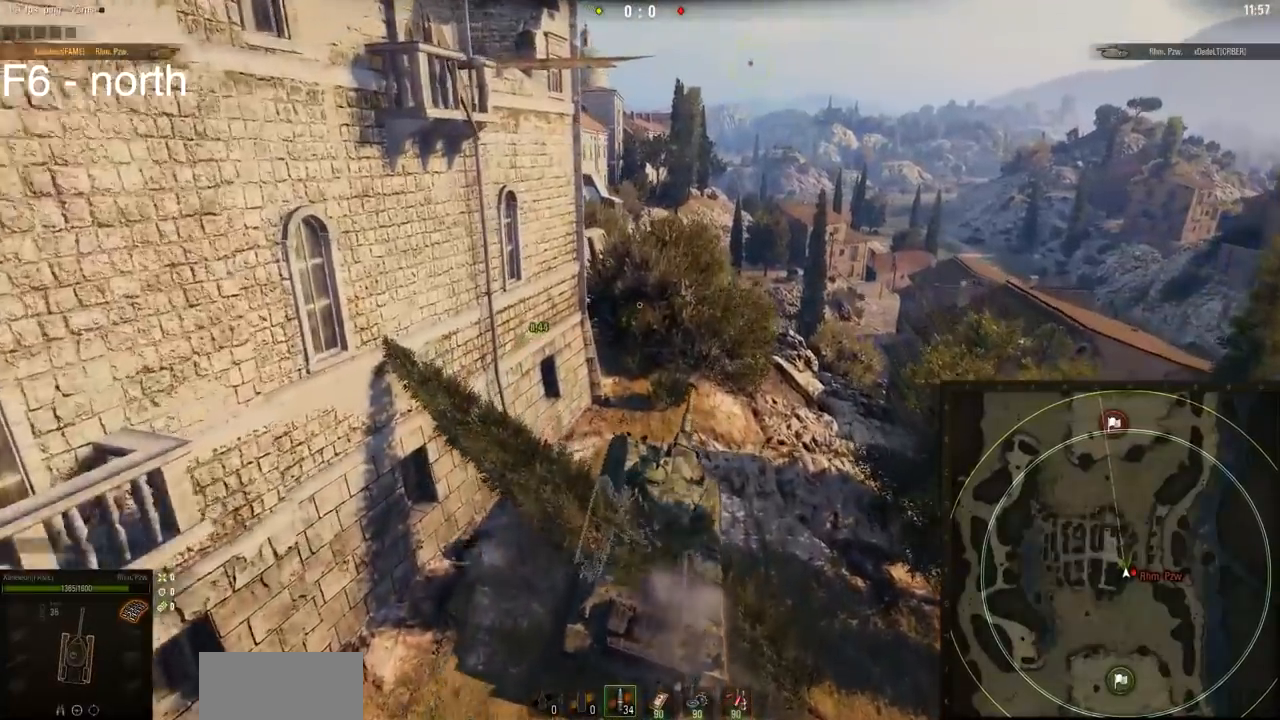
{"keys": ["w"], "mouse": ["right"], "events": []}
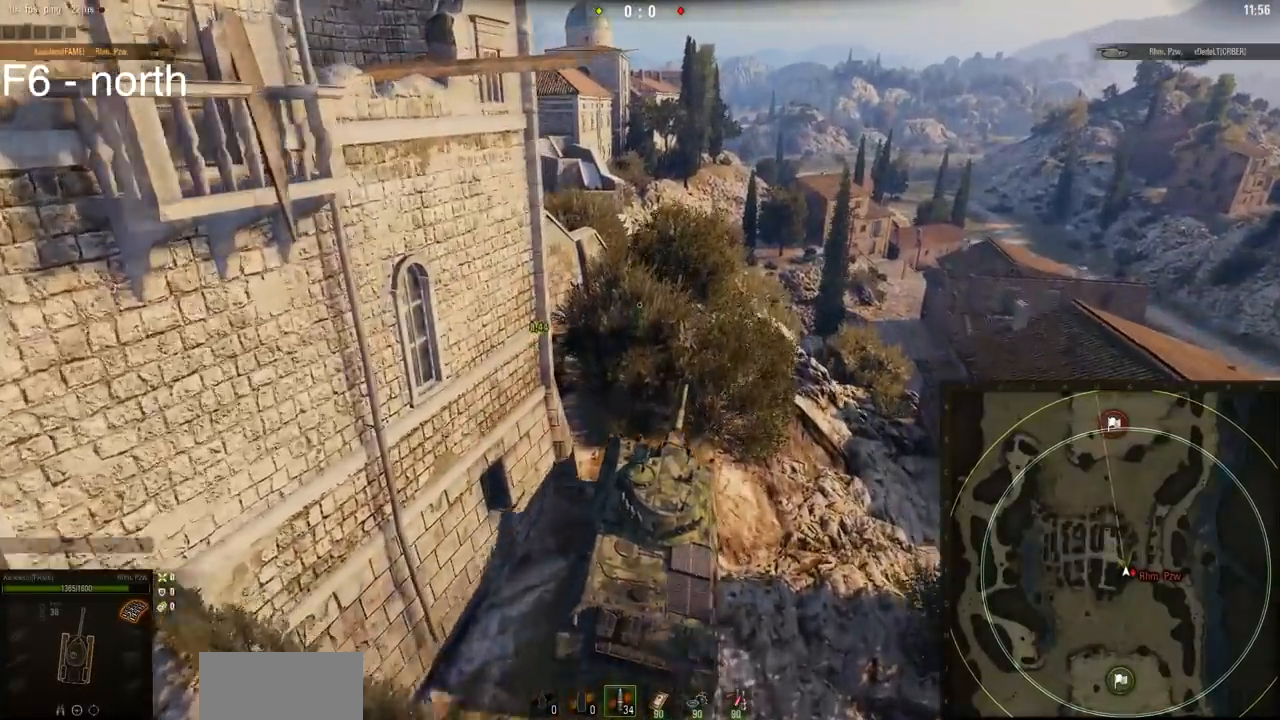
{"keys": ["w"], "mouse": ["right"], "events": [[150, "a", "down"], [250, "a", "up"]]}
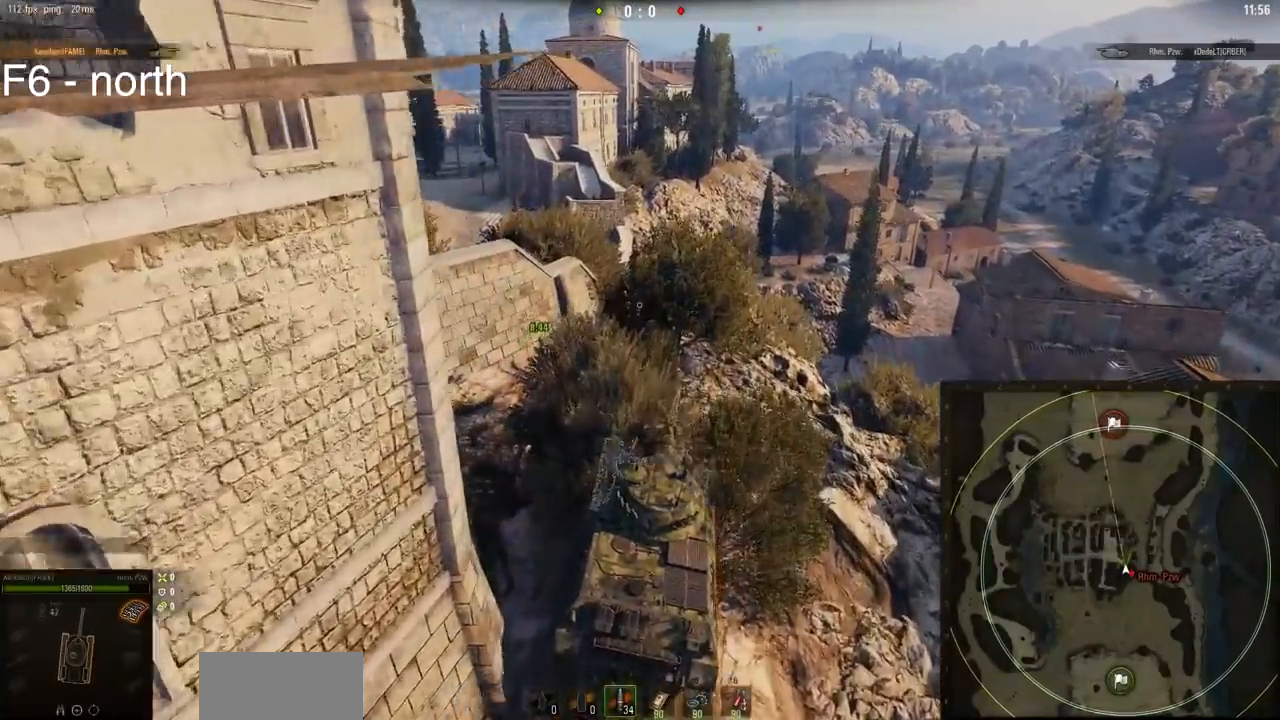
{"keys": ["w"], "mouse": ["right"], "events": []}
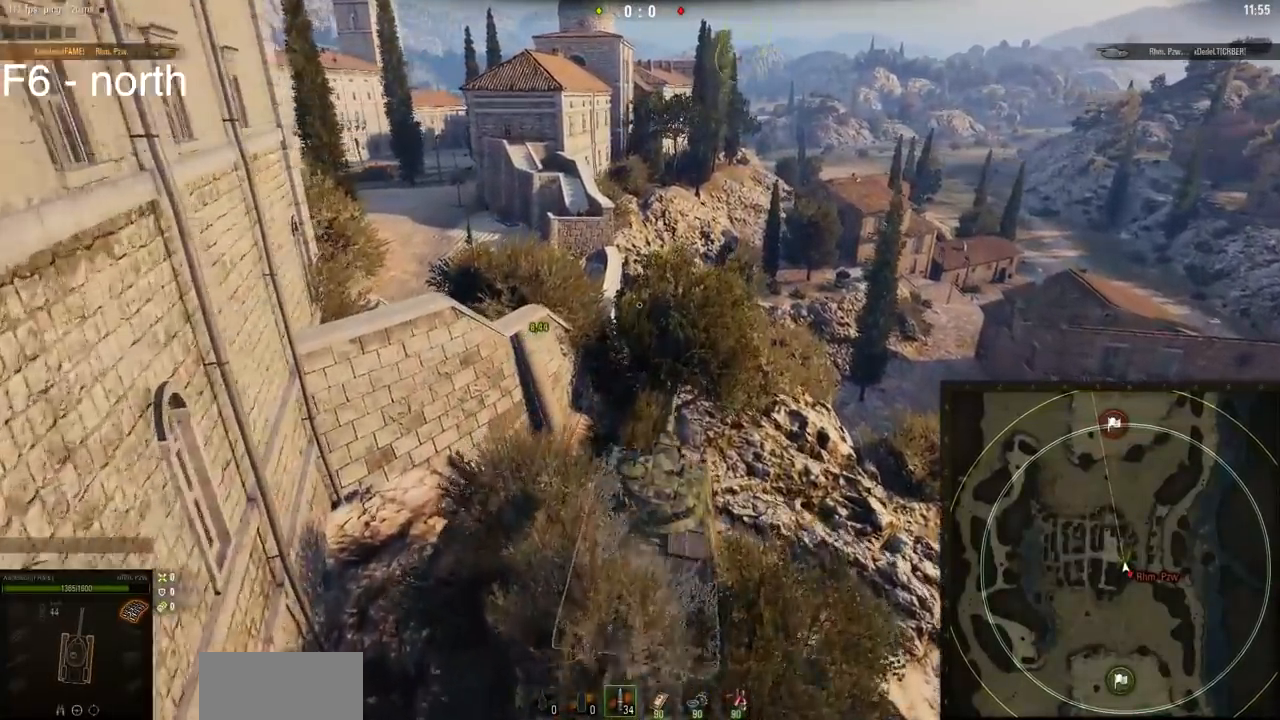
{"keys": ["w"], "mouse": ["right"], "events": []}
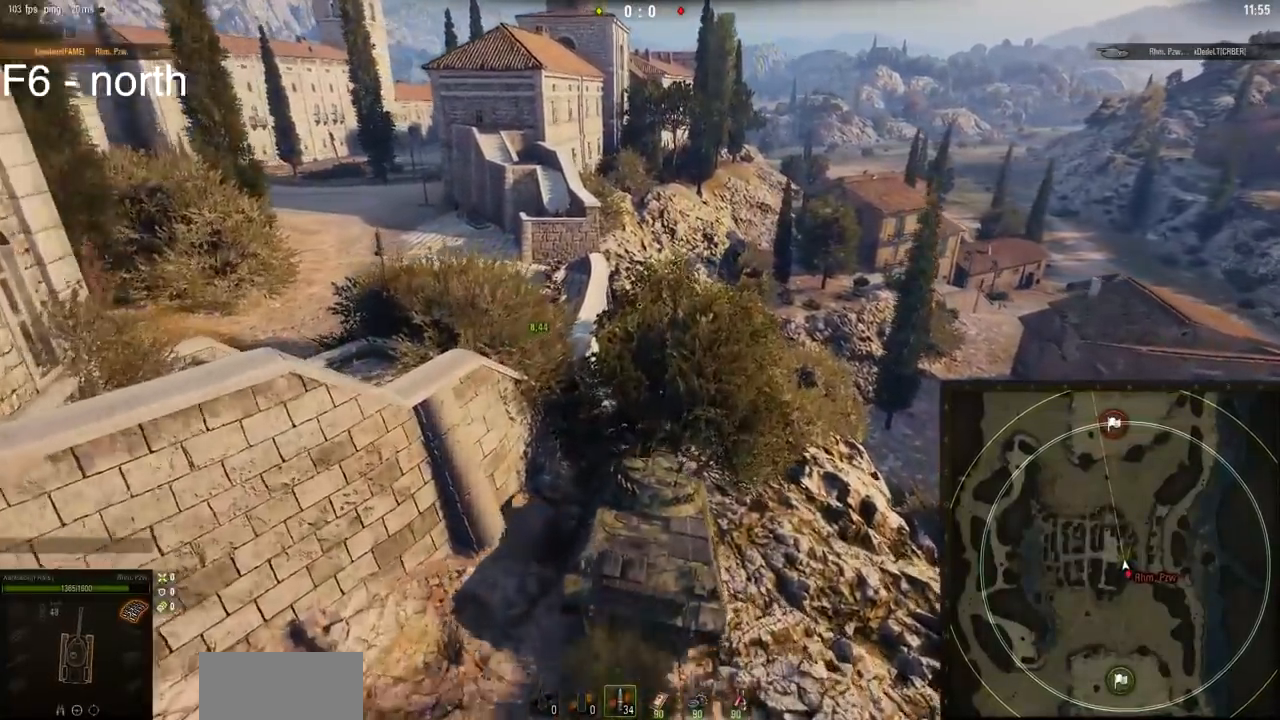
{"keys": ["a", "w"], "mouse": ["right"], "events": [[200, "a", "down"]]}
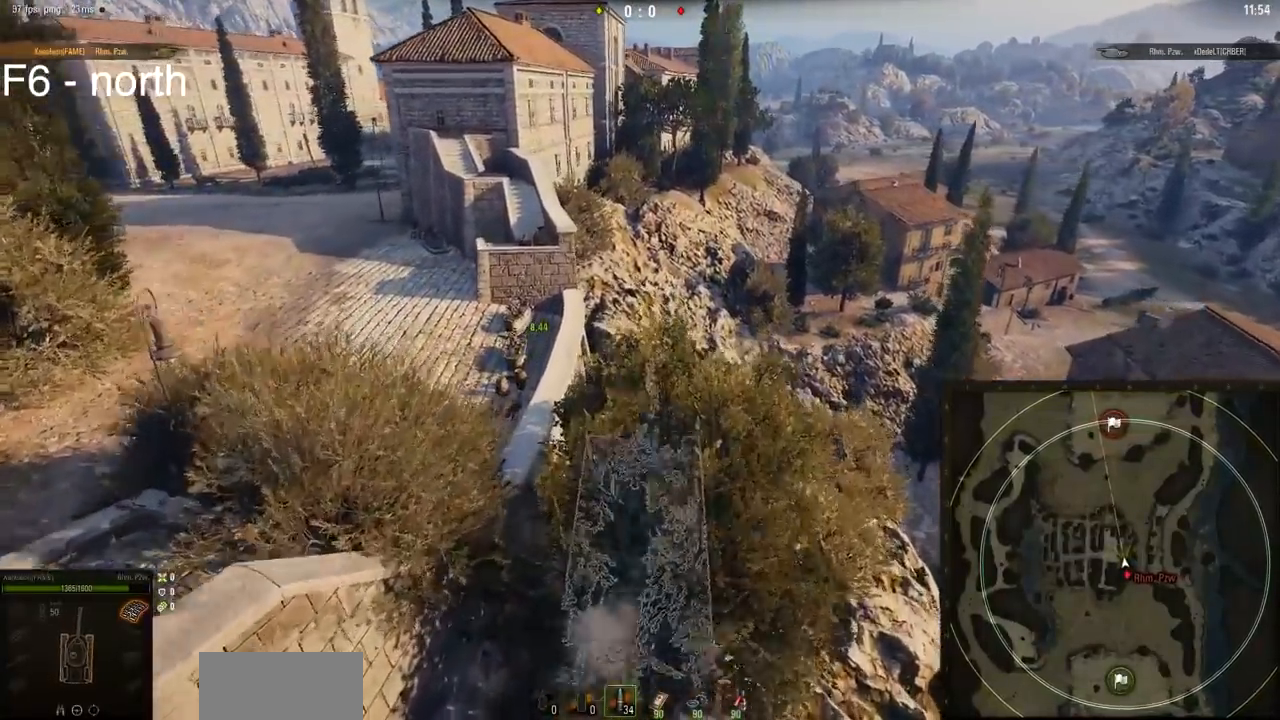
{"keys": ["w"], "mouse": ["right"], "events": [[300, "a", "up"], [317, "d", "down"], [501, "d", "up"]]}
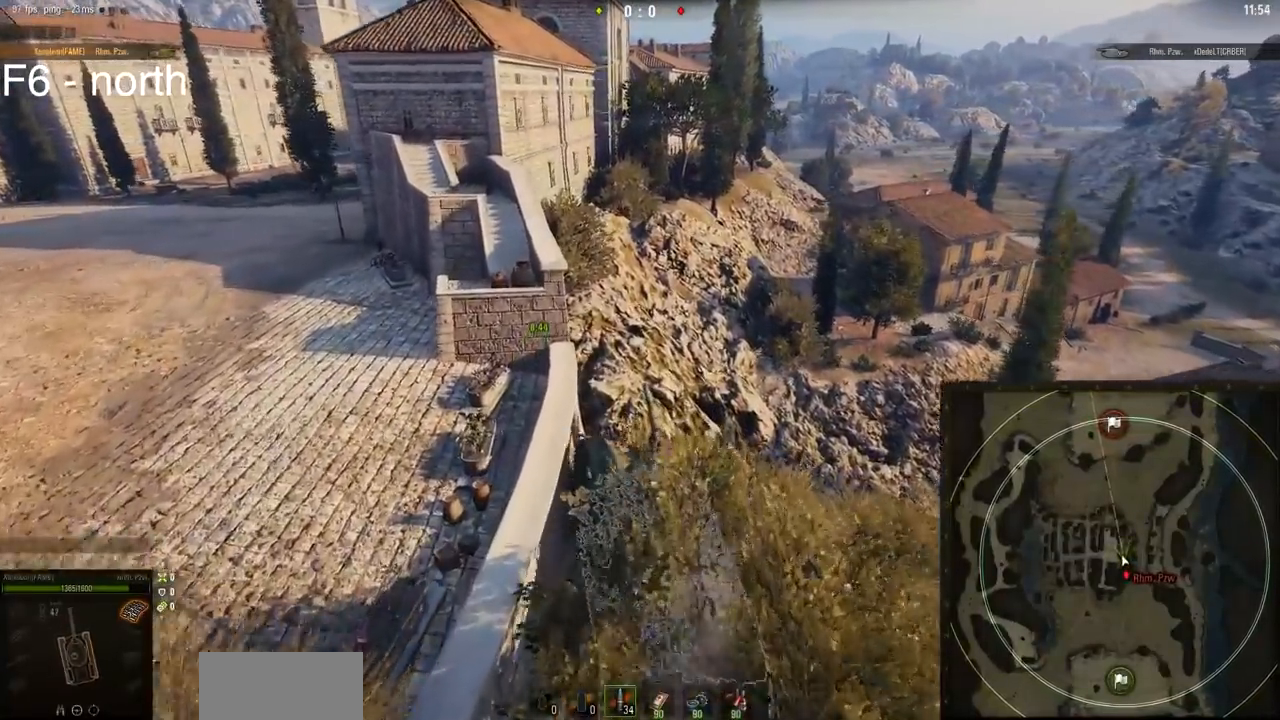
{"keys": ["a", "w"], "mouse": ["right"], "events": [[16, "a", "down"]]}